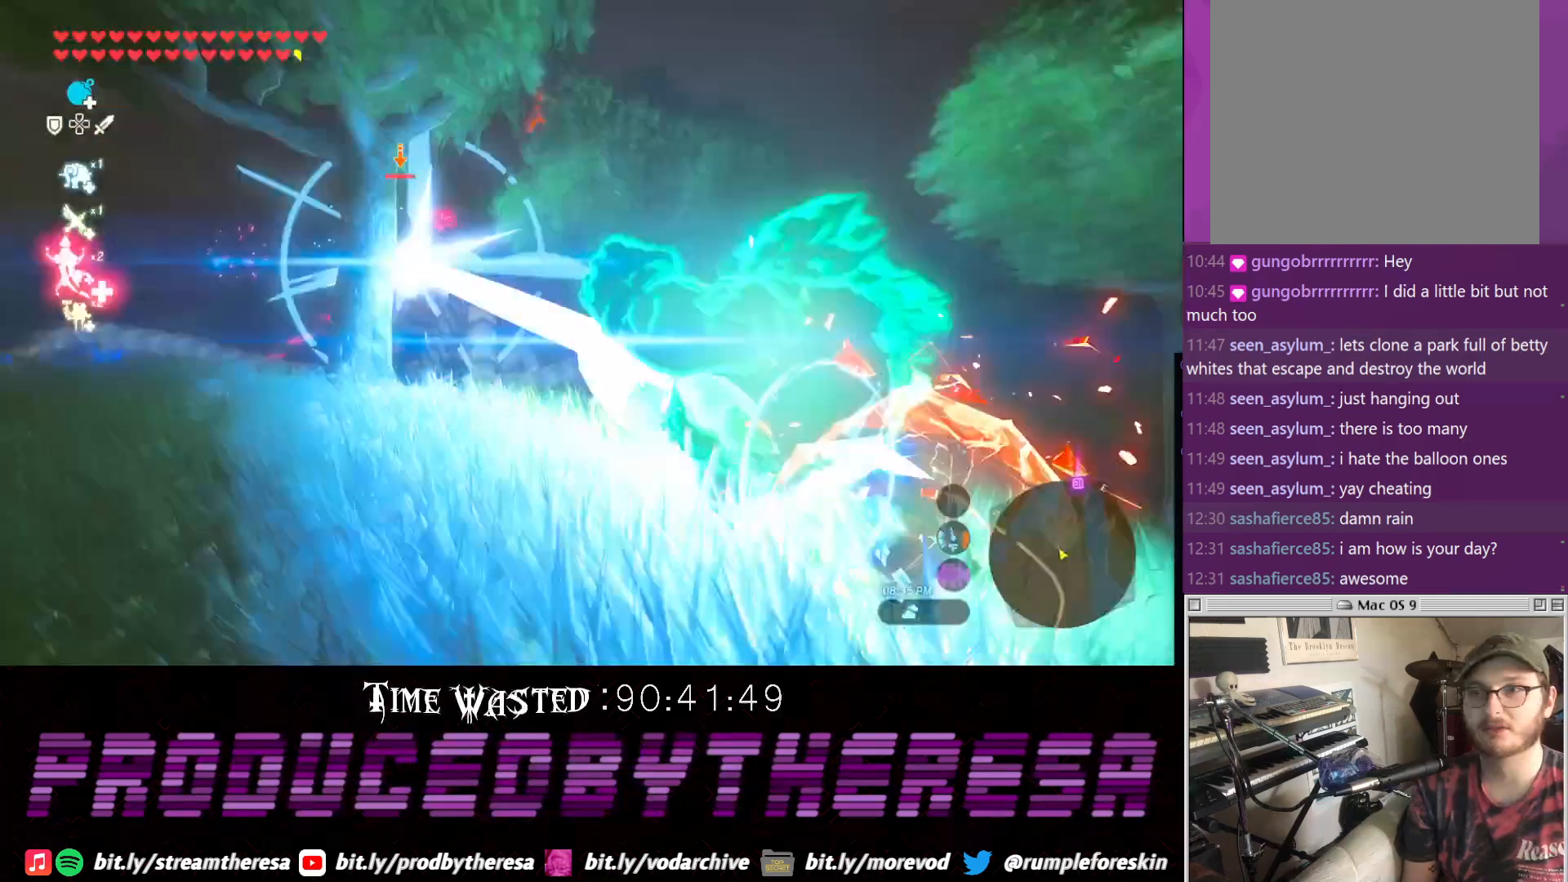
Gameplay with a controller (PlayStation layout); each line is a JSON object with the inputs held at the frame after it. "events" lists button and stick changes between this image and that frame as [ms after this image, input, new state], when the widget could be followed in between.
{"buttons": [], "left_stick": "center", "right_stick": "up-left", "events": [[33, "right_stick", "center"], [167, "right_stick", "left"], [283, "L2", "up"], [283, "left_stick", "center"], [350, "right_stick", "up-left"]]}
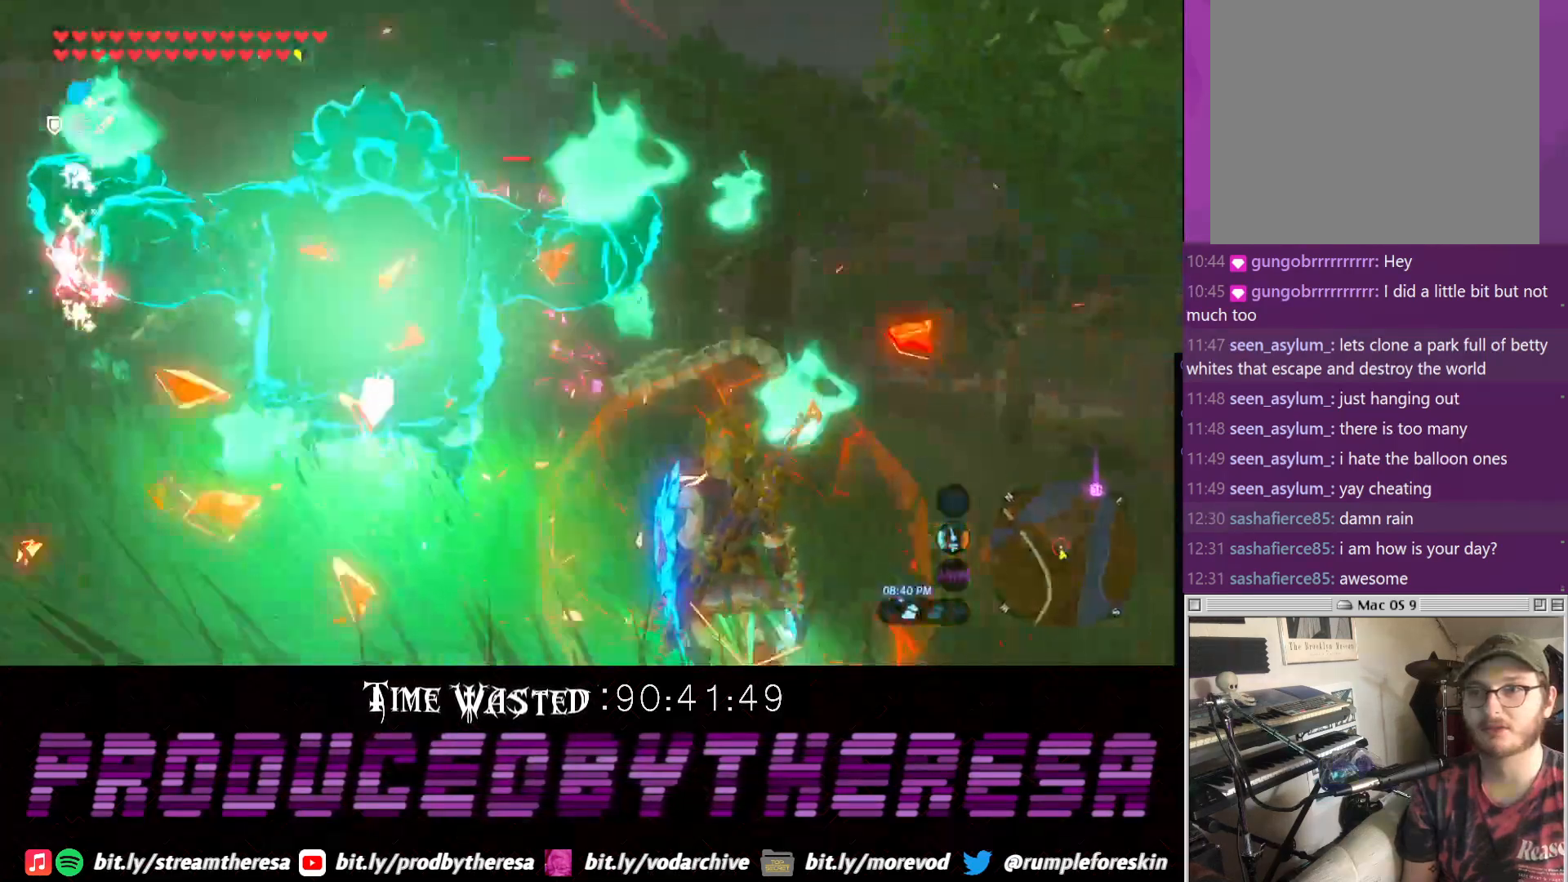
{"buttons": ["L2"], "left_stick": "right", "right_stick": "center", "events": [[33, "left_stick", "up"], [33, "right_stick", "center"], [167, "right_stick", "up-left"], [433, "right_stick", "center"], [483, "L2", "down"], [483, "left_stick", "right"]]}
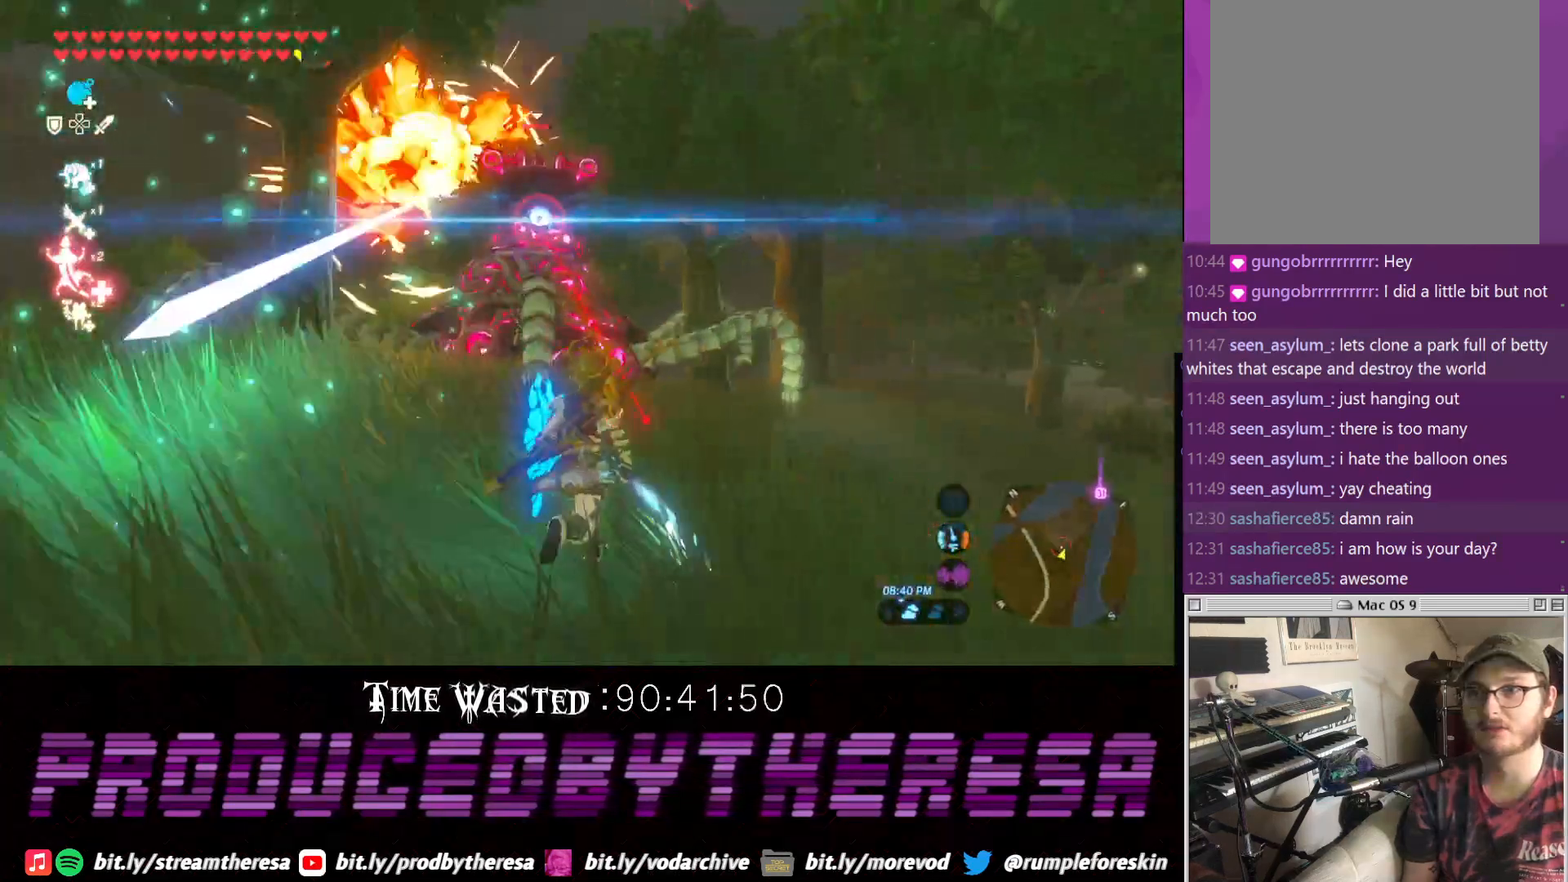
{"buttons": ["L2"], "left_stick": "down", "right_stick": "center", "events": [[333, "left_stick", "down-right"], [500, "left_stick", "down"]]}
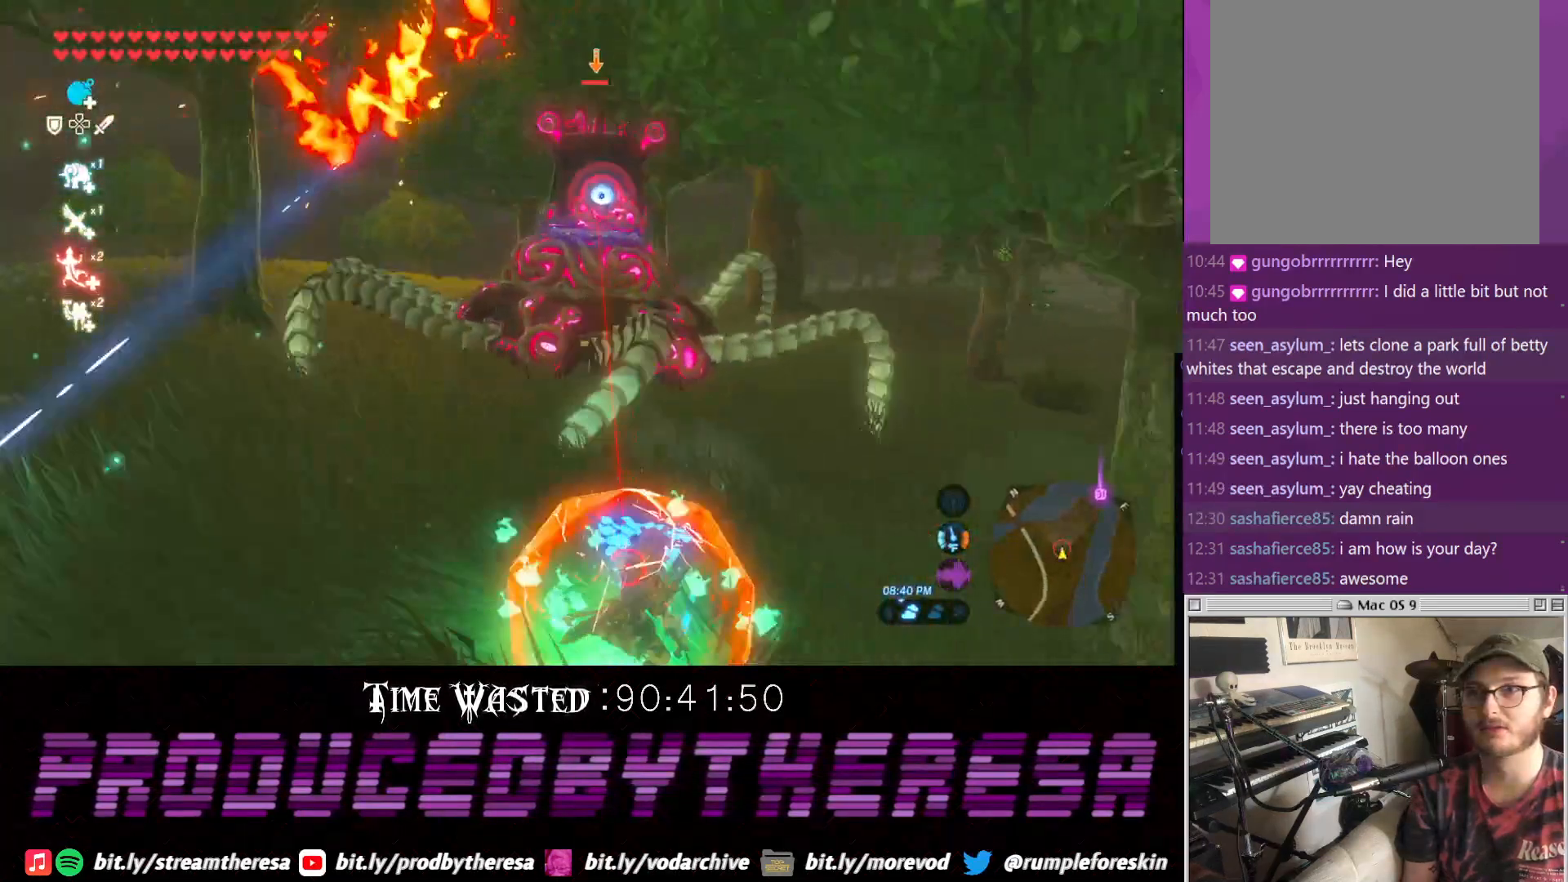
{"buttons": ["L2"], "left_stick": "down-left", "right_stick": "center", "events": [[217, "left_stick", "down-left"]]}
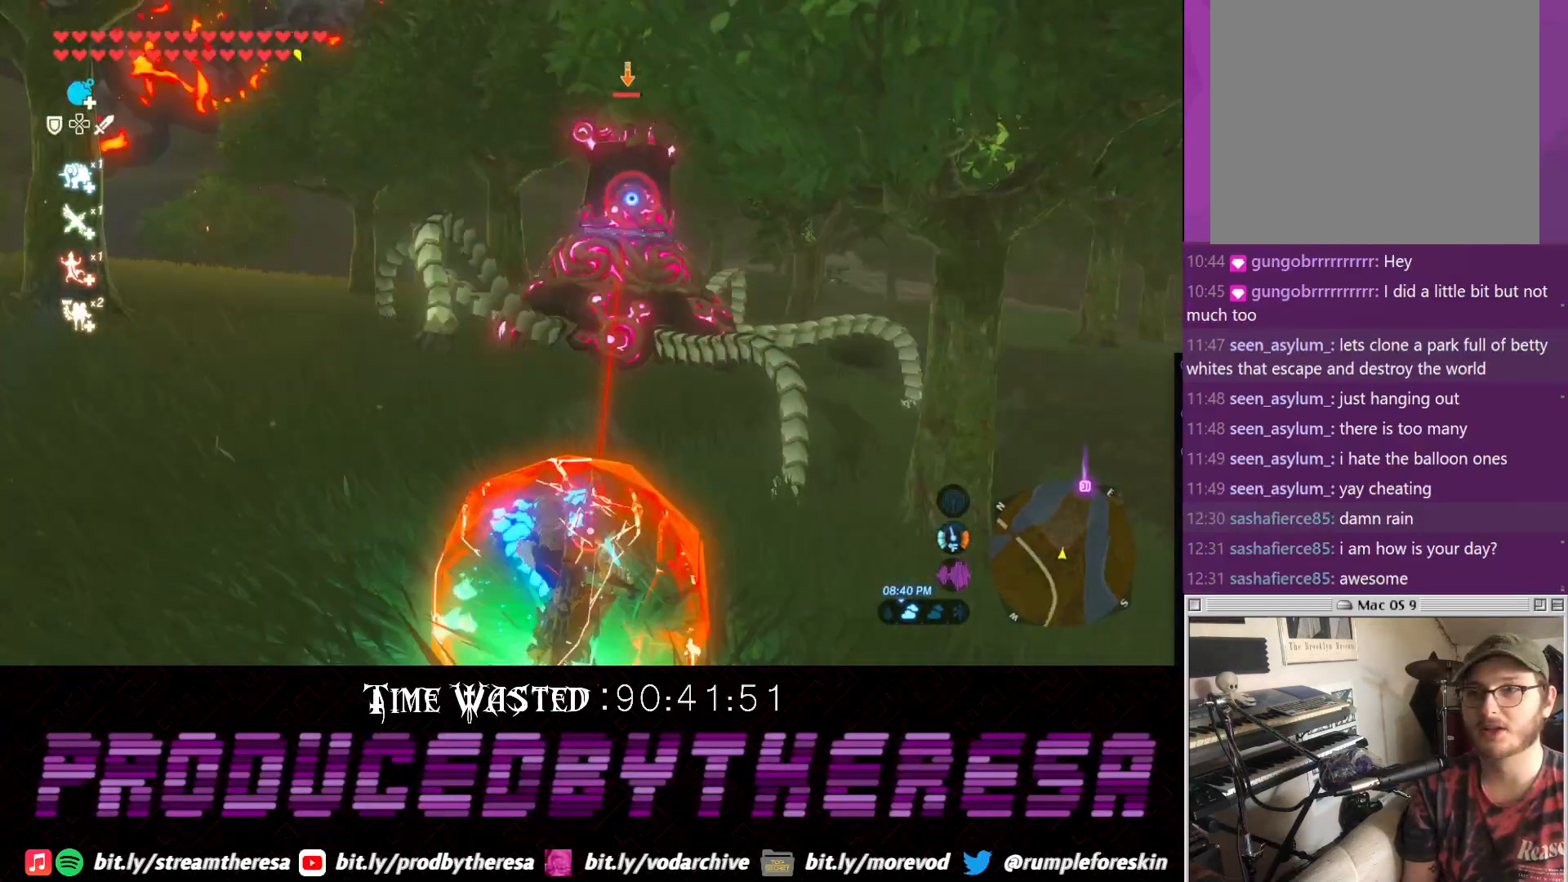
{"buttons": ["L2"], "left_stick": "down-left", "right_stick": "center", "events": []}
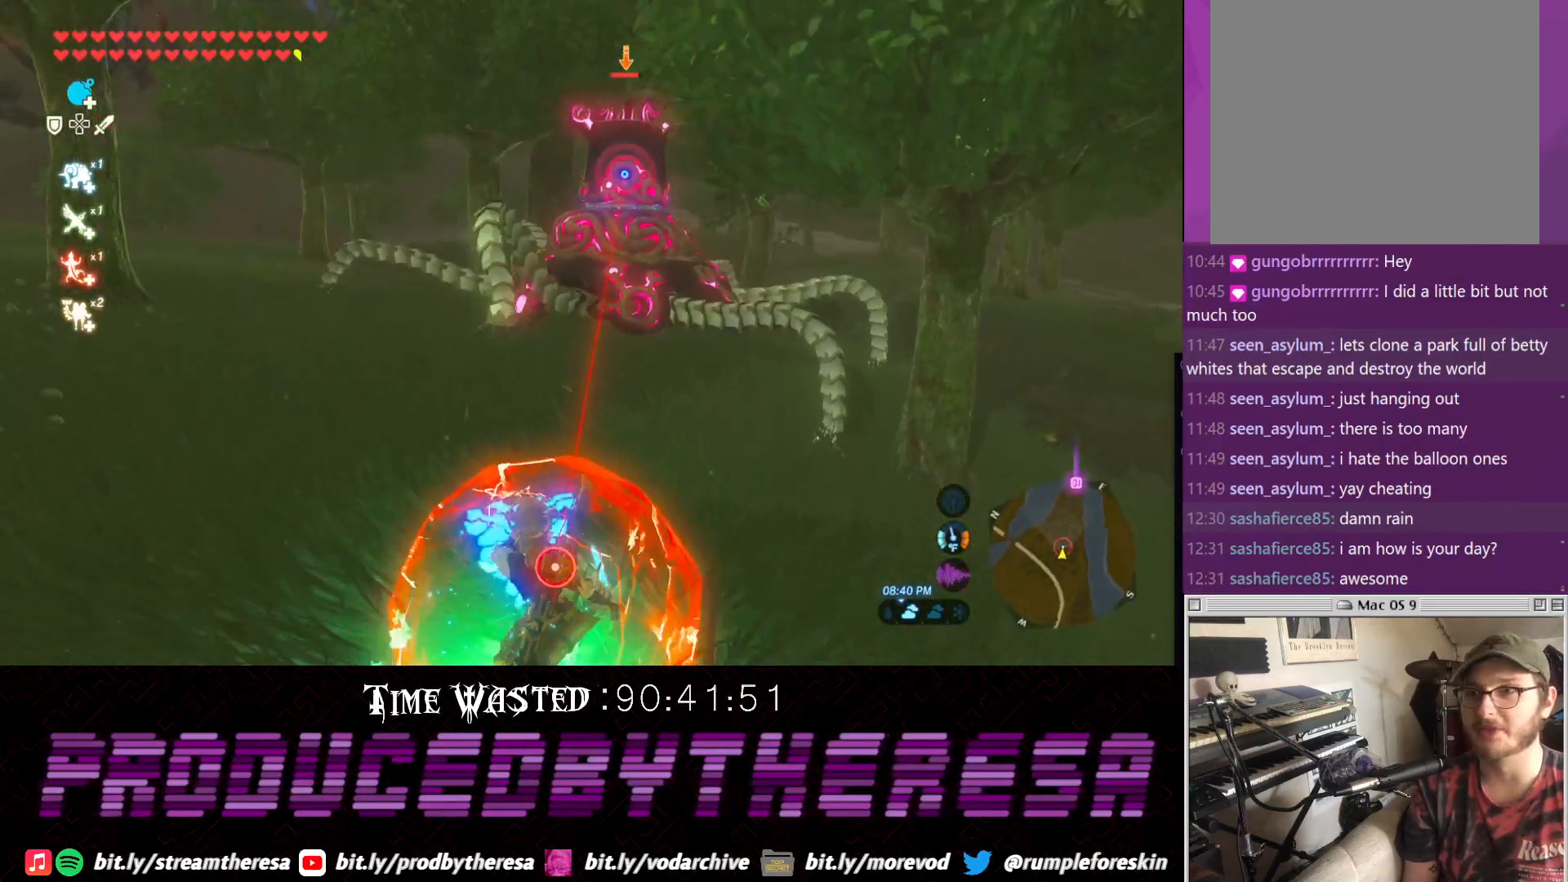
{"buttons": ["L2"], "left_stick": "down-left", "right_stick": "center", "events": []}